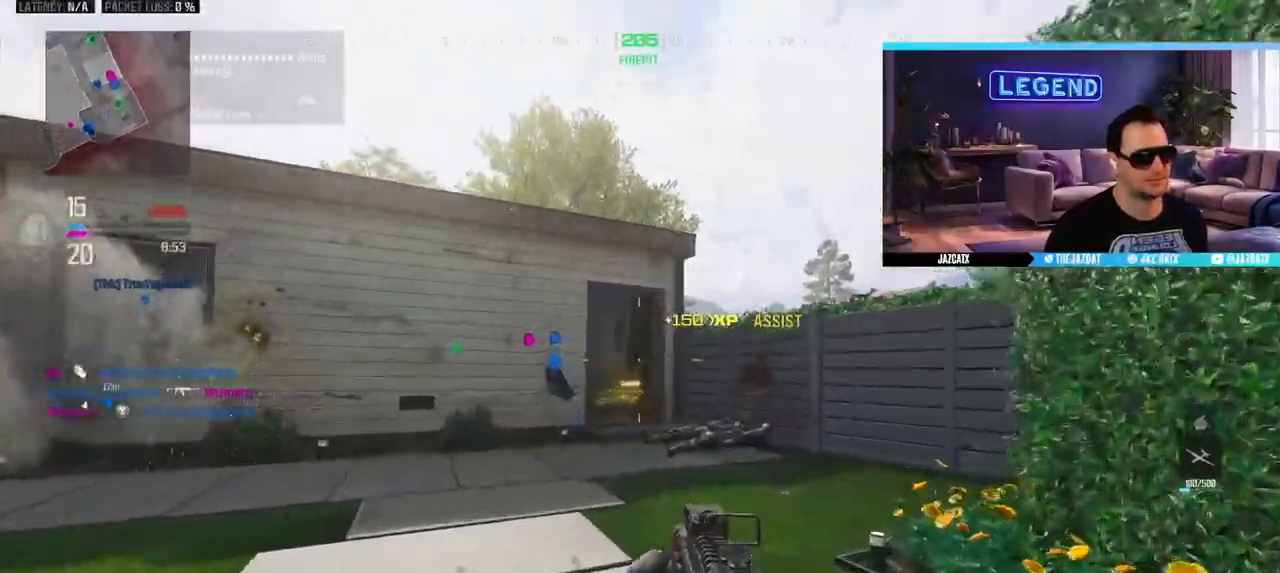
Gameplay with a controller (PlayStation layout); each line is a JSON object with the inputs held at the frame after it. "events" lists button and stick changes between this image and that frame as [ms after this image, input, new state], when the widget could be followed in between.
{"buttons": [], "left_stick": "up", "right_stick": "center", "events": [[17, "left_stick", "up"], [83, "L3", "up"], [133, "L3", "down"], [233, "CIRCLE", "up"], [283, "L3", "up"], [333, "L3", "down"], [483, "L3", "up"]]}
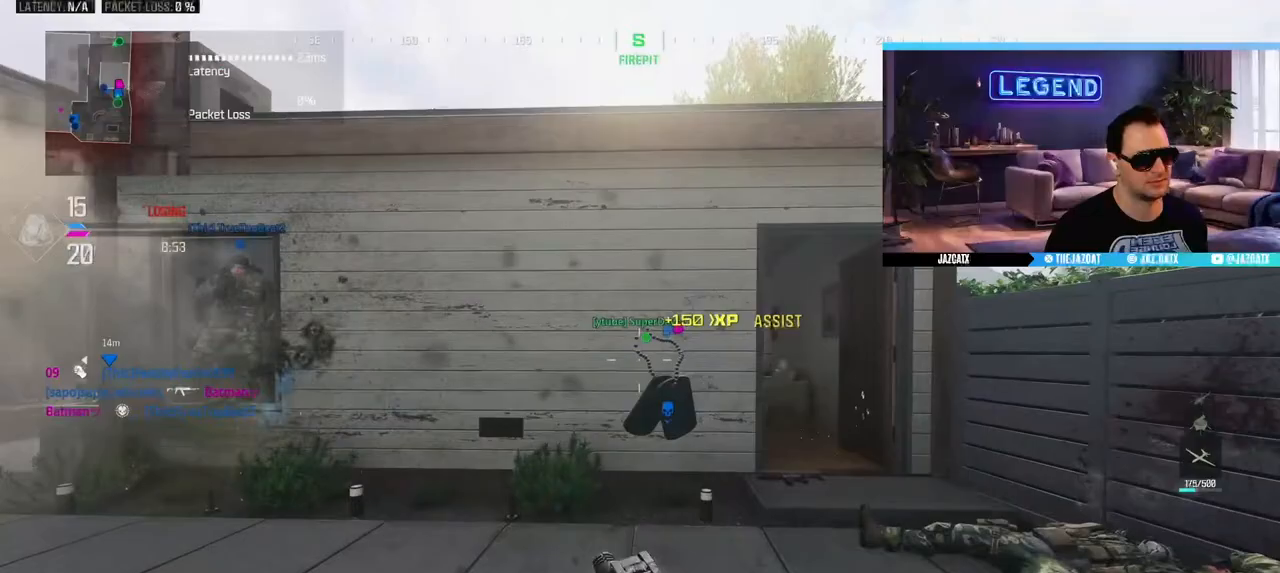
{"buttons": [], "left_stick": "right", "right_stick": "center", "events": [[50, "L3", "down"], [250, "L3", "up"], [267, "left_stick", "right"]]}
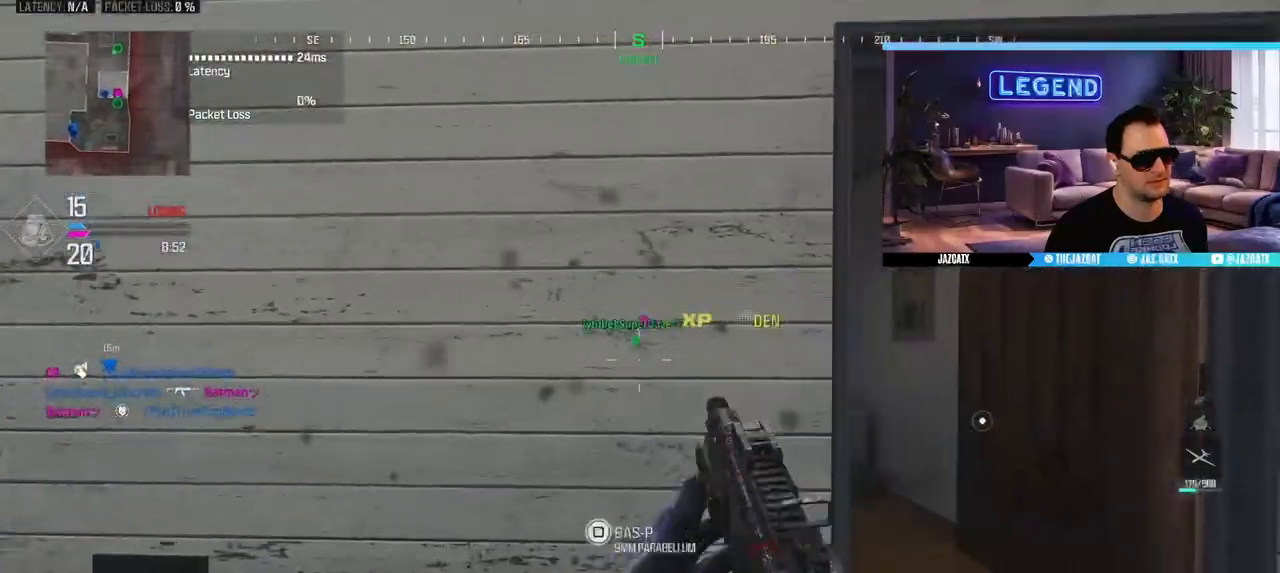
{"buttons": ["L3"], "left_stick": "up", "right_stick": "left", "events": [[33, "left_stick", "up-right"], [200, "L3", "down"], [367, "L3", "up"], [417, "L3", "down"], [450, "left_stick", "up"], [467, "right_stick", "left"]]}
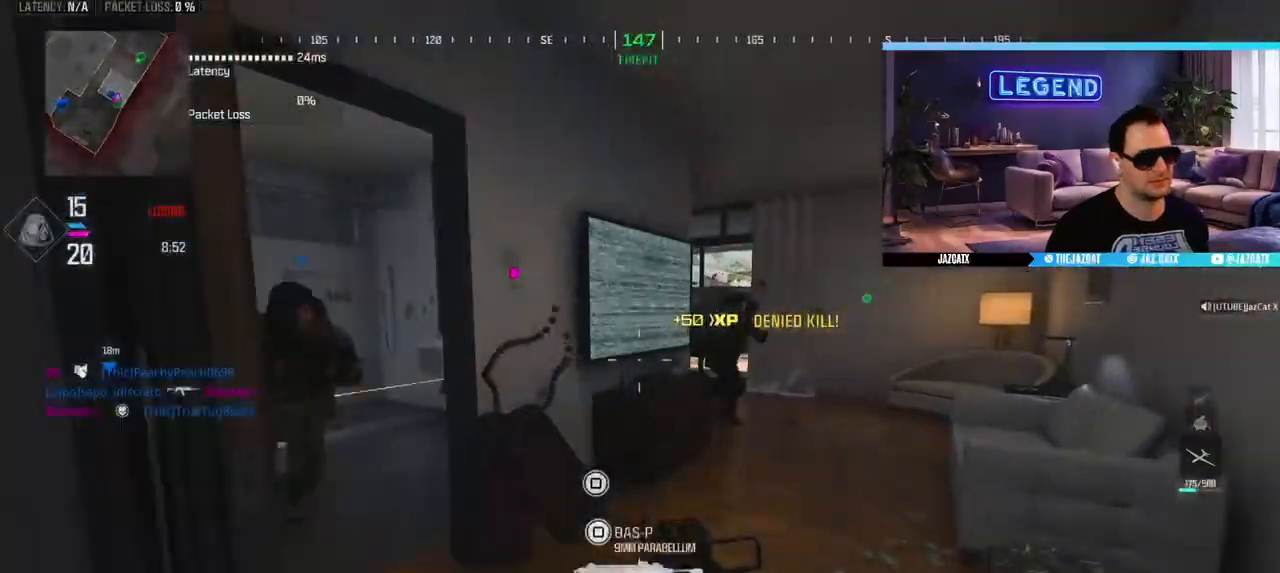
{"buttons": [], "left_stick": "up-left", "right_stick": "center", "events": [[67, "L3", "up"], [83, "right_stick", "center"], [133, "L3", "down"], [133, "left_stick", "up-left"], [250, "L3", "up"], [333, "L3", "down"], [467, "L3", "up"]]}
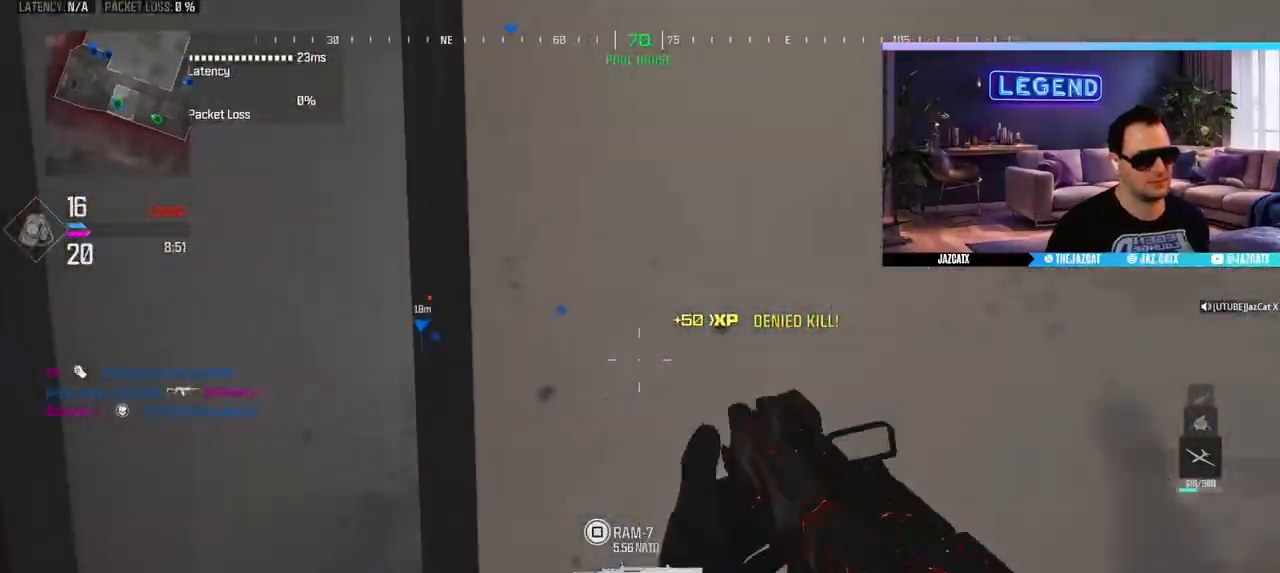
{"buttons": ["L3"], "left_stick": "up", "right_stick": "left", "events": [[33, "L3", "down"], [167, "L3", "up"], [267, "L3", "down"], [300, "left_stick", "up"], [400, "L3", "up"], [467, "L3", "down"], [483, "right_stick", "left"]]}
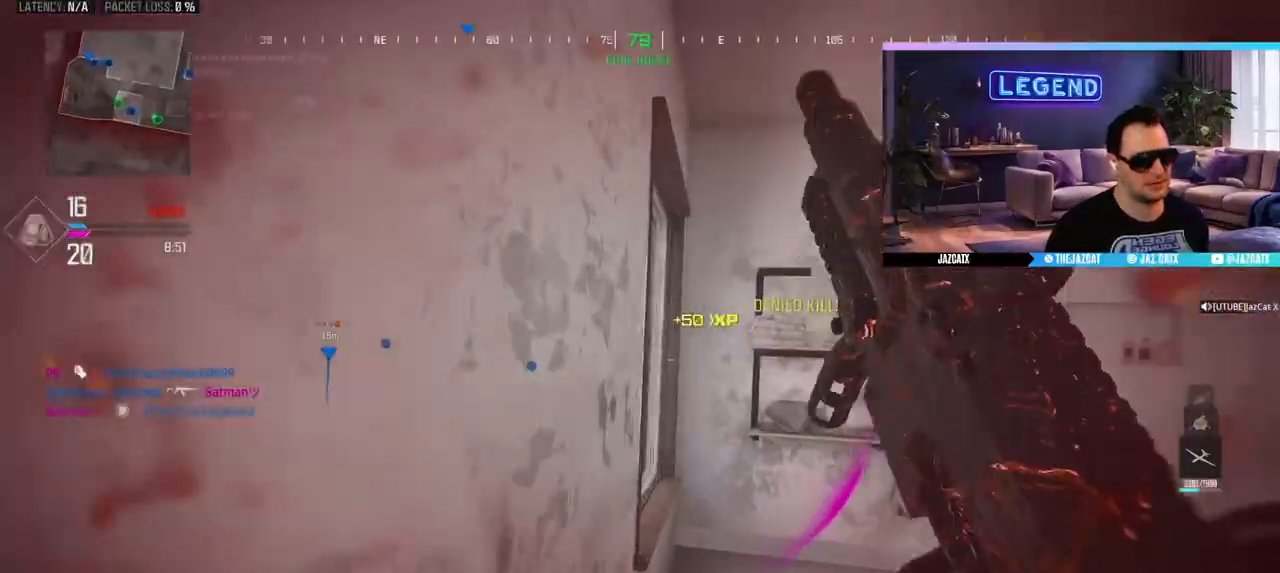
{"buttons": [], "left_stick": "up", "right_stick": "center", "events": [[100, "L3", "up"], [167, "L3", "down"], [267, "CIRCLE", "down"], [350, "right_stick", "center"], [433, "CIRCLE", "up"], [433, "L3", "up"]]}
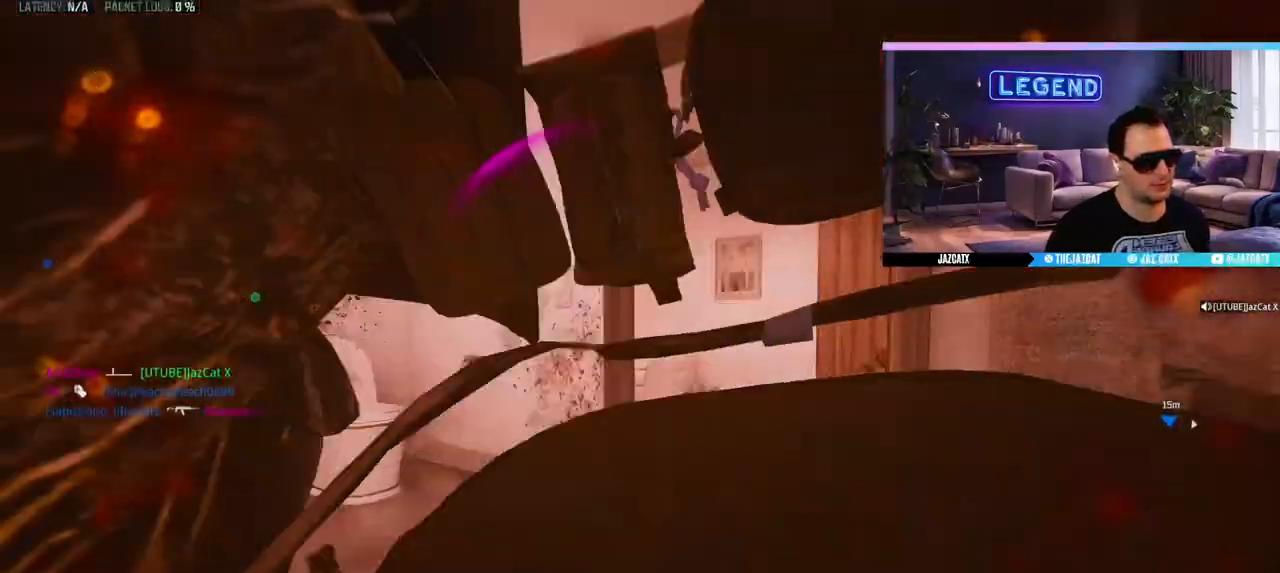
{"buttons": [], "left_stick": "center", "right_stick": "center", "events": [[17, "L3", "down"], [100, "L3", "up"], [183, "left_stick", "center"], [233, "CROSS", "down"], [467, "CROSS", "up"]]}
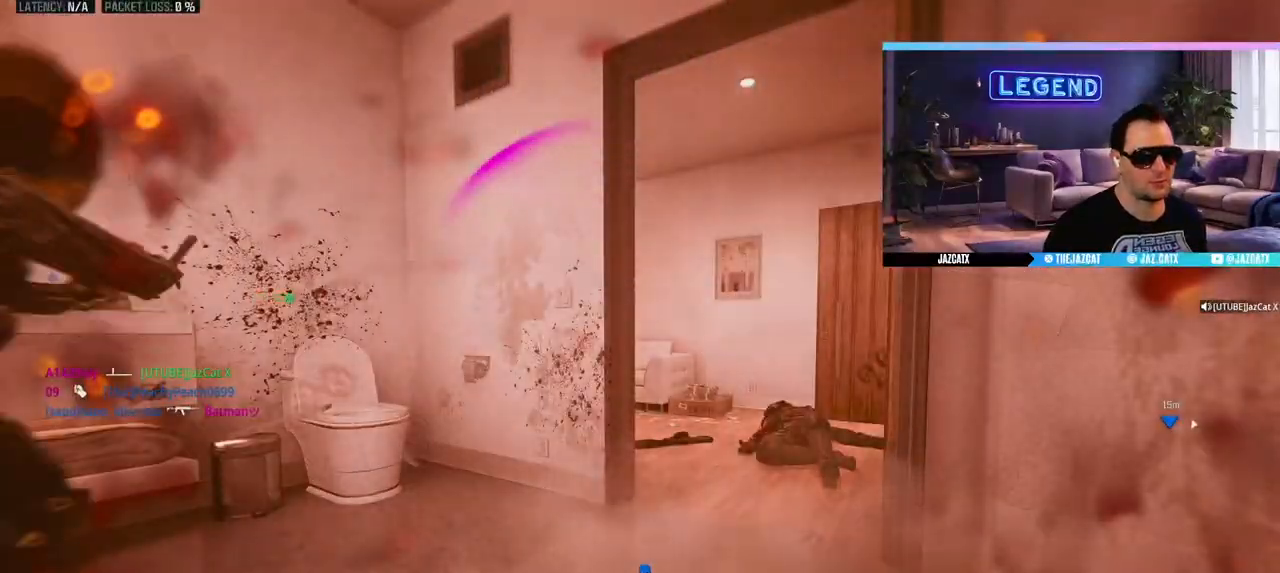
{"buttons": ["CROSS"], "left_stick": "center", "right_stick": "center", "events": [[33, "CROSS", "down"], [117, "CROSS", "up"], [117, "R1", "down"], [200, "CROSS", "down"], [467, "R1", "up"]]}
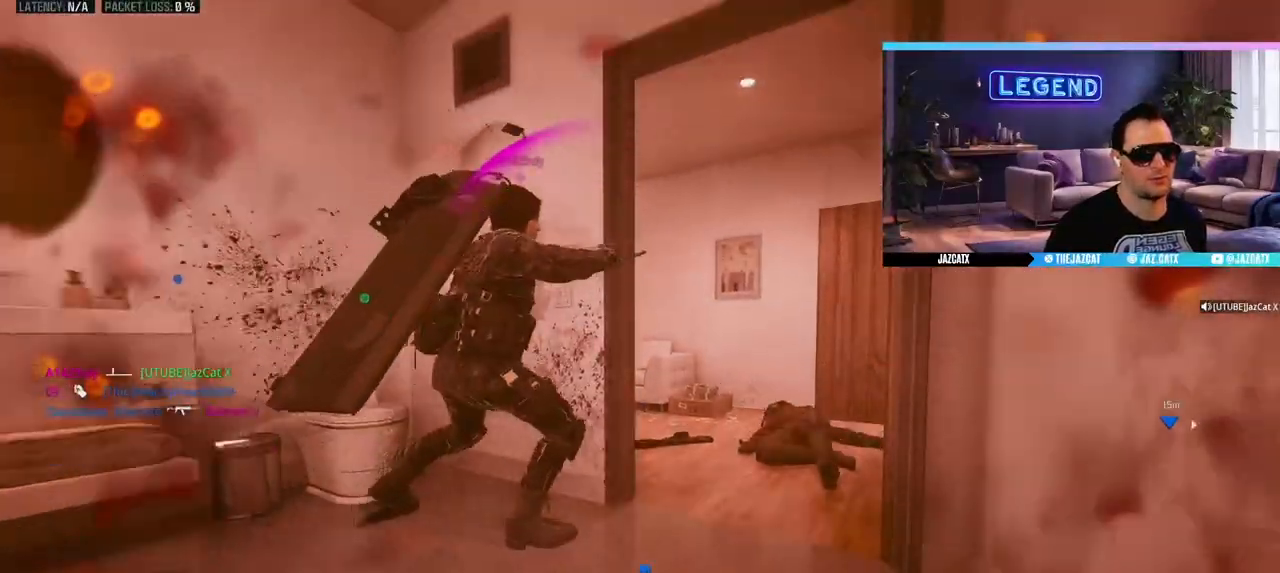
{"buttons": ["CROSS"], "left_stick": "center", "right_stick": "center", "events": [[333, "CROSS", "up"], [400, "CROSS", "down"]]}
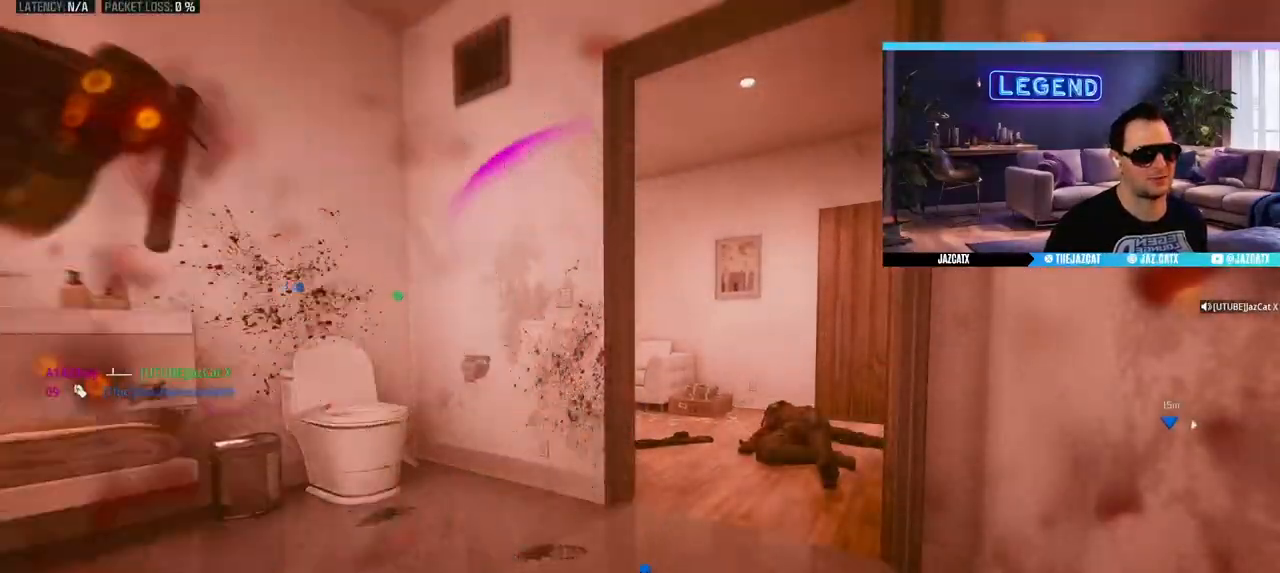
{"buttons": ["TRIANGLE", "L3"], "left_stick": "up", "right_stick": "center", "events": [[67, "L3", "down"], [67, "left_stick", "up"], [100, "CROSS", "up"], [167, "CROSS", "down"], [183, "L3", "up"], [267, "L3", "down"], [383, "CROSS", "up"], [417, "L3", "up"], [483, "L3", "down"], [500, "TRIANGLE", "down"]]}
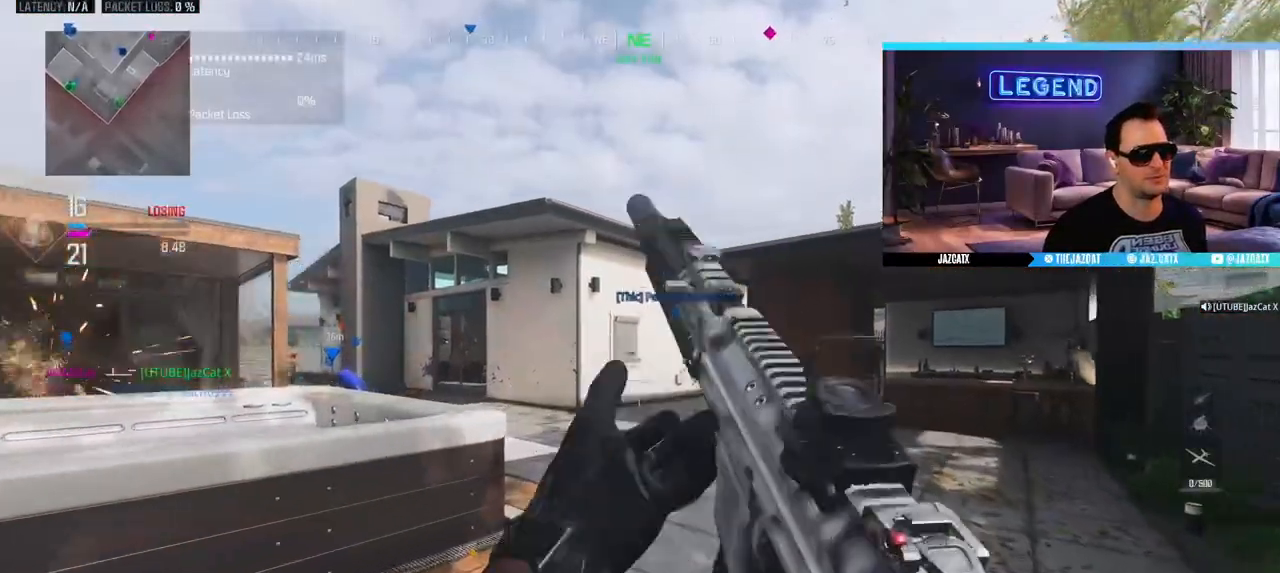
{"buttons": ["L3"], "left_stick": "up", "right_stick": "center", "events": [[83, "TRIANGLE", "up"], [117, "L3", "up"], [200, "L3", "down"], [350, "L3", "up"], [400, "L3", "down"]]}
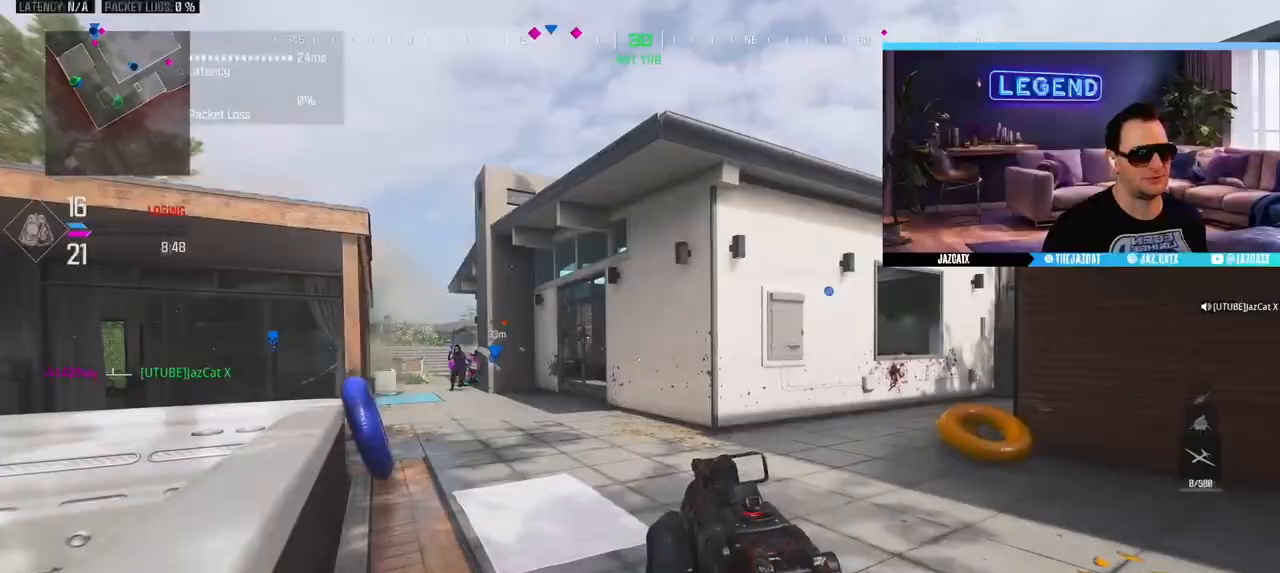
{"buttons": ["R1"], "left_stick": "up", "right_stick": "center", "events": [[67, "L3", "up"], [133, "L3", "down"], [167, "R1", "down"], [183, "CIRCLE", "down"], [350, "CIRCLE", "up"], [350, "L3", "up"]]}
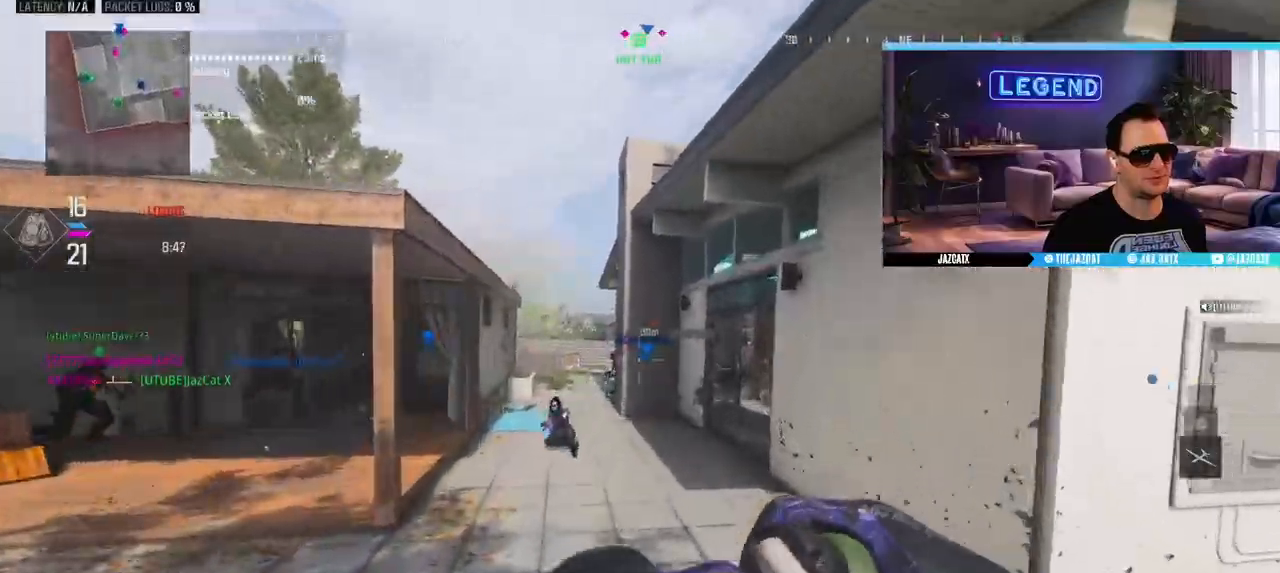
{"buttons": ["SQUARE", "L2", "R2"], "left_stick": "down-right", "right_stick": "down", "events": [[33, "R1", "up"], [67, "left_stick", "down-left"], [167, "left_stick", "down"], [333, "CIRCLE", "down"], [350, "left_stick", "down-right"], [383, "SQUARE", "down"], [417, "L2", "down"], [417, "R2", "down"], [433, "right_stick", "down"], [500, "CIRCLE", "up"]]}
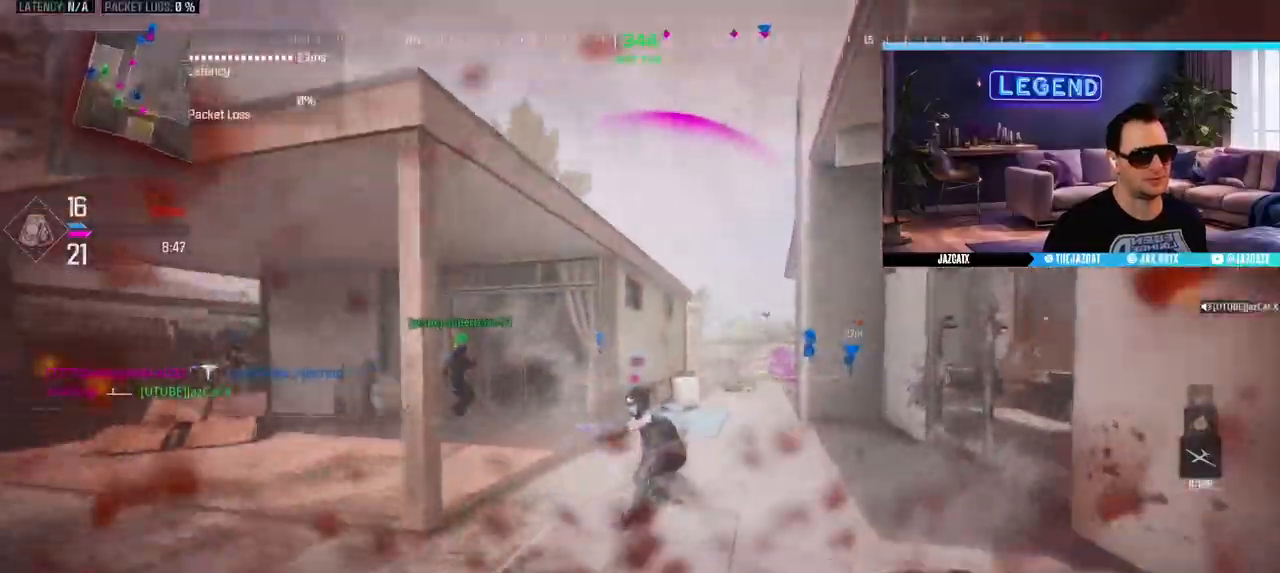
{"buttons": ["SQUARE", "L2", "R1", "R2"], "left_stick": "down-right", "right_stick": "down", "events": [[200, "R1", "down"], [250, "R1", "up"], [367, "R1", "down"]]}
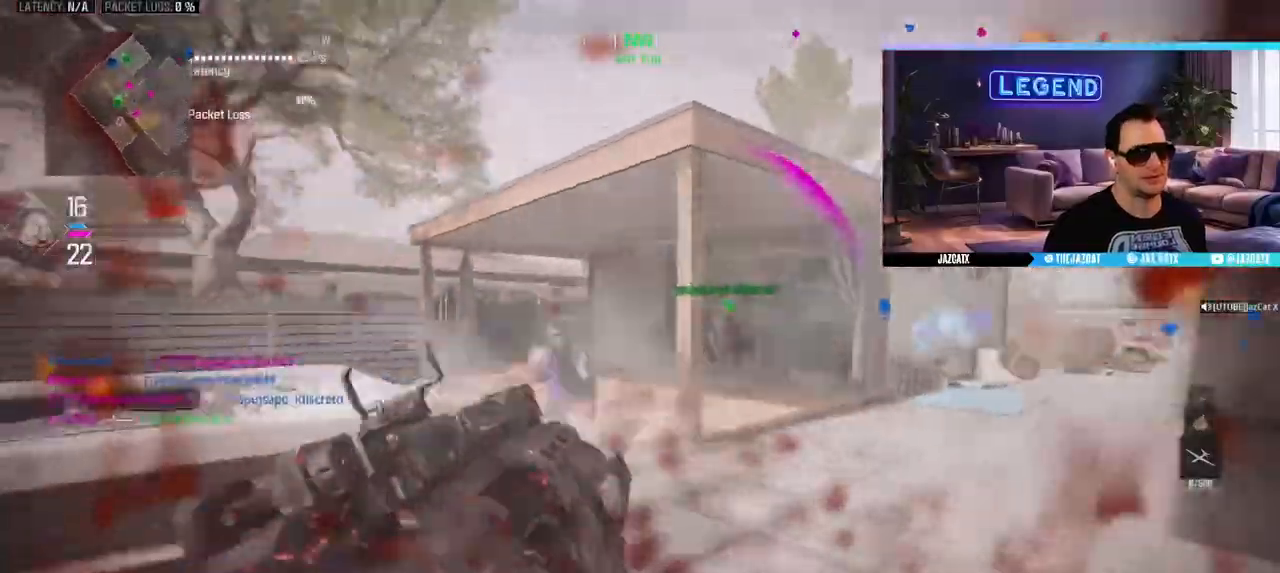
{"buttons": ["SQUARE", "L2", "R2"], "left_stick": "down-right", "right_stick": "down", "events": [[17, "R1", "up"]]}
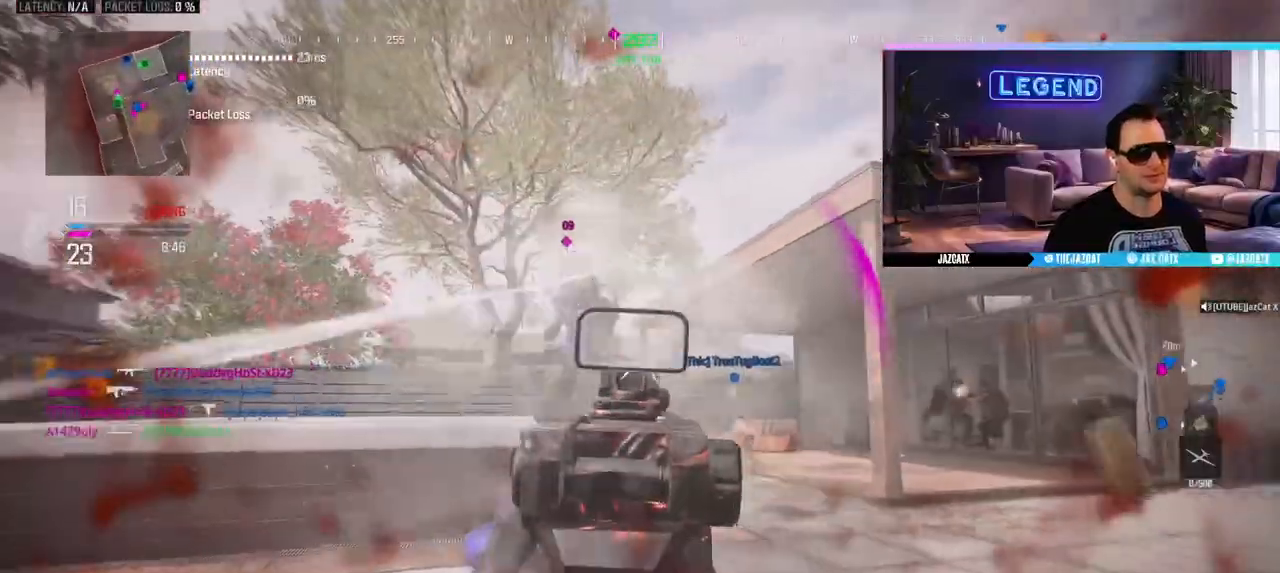
{"buttons": ["SQUARE", "L2", "R2"], "left_stick": "down-right", "right_stick": "down", "events": []}
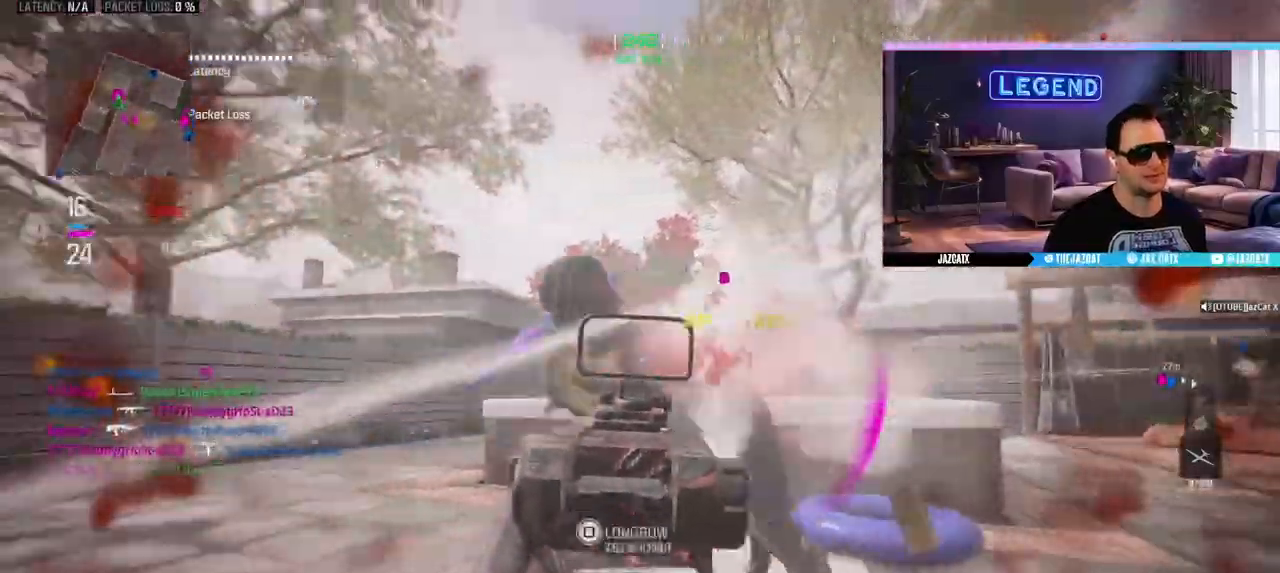
{"buttons": ["TRIANGLE", "L3"], "left_stick": "up", "right_stick": "center", "events": [[17, "L2", "up"], [17, "right_stick", "center"], [133, "left_stick", "up-right"], [150, "L3", "down"], [200, "left_stick", "up"], [300, "L3", "up"], [317, "R2", "up"], [350, "L3", "down"], [483, "TRIANGLE", "down"], [500, "SQUARE", "up"]]}
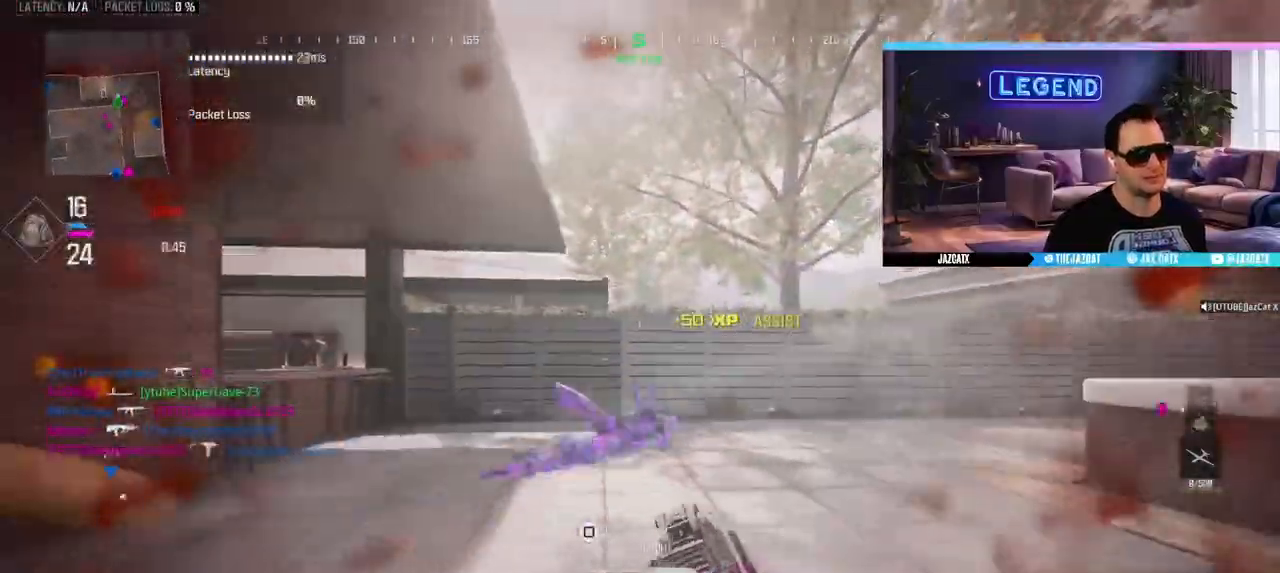
{"buttons": ["L3"], "left_stick": "up", "right_stick": "center"}
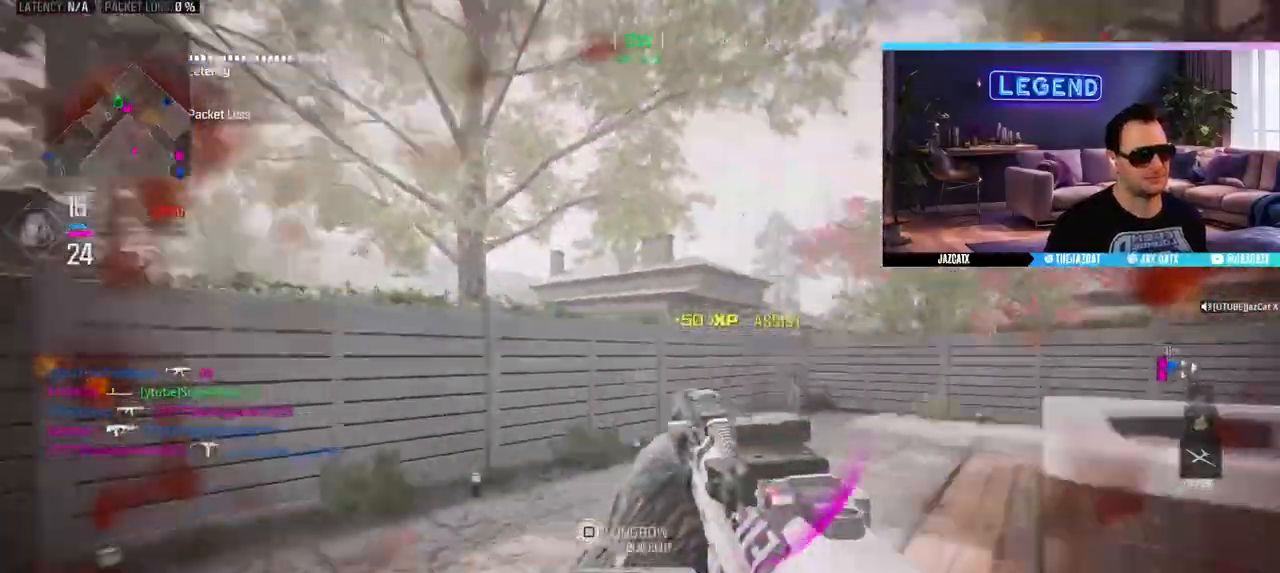
{"buttons": ["CIRCLE", "L3"], "left_stick": "up", "right_stick": "right", "events": [[50, "SQUARE", "down"], [100, "CIRCLE", "down"], [283, "L3", "up"], [317, "SQUARE", "up"], [367, "right_stick", "right"], [417, "L3", "down"]]}
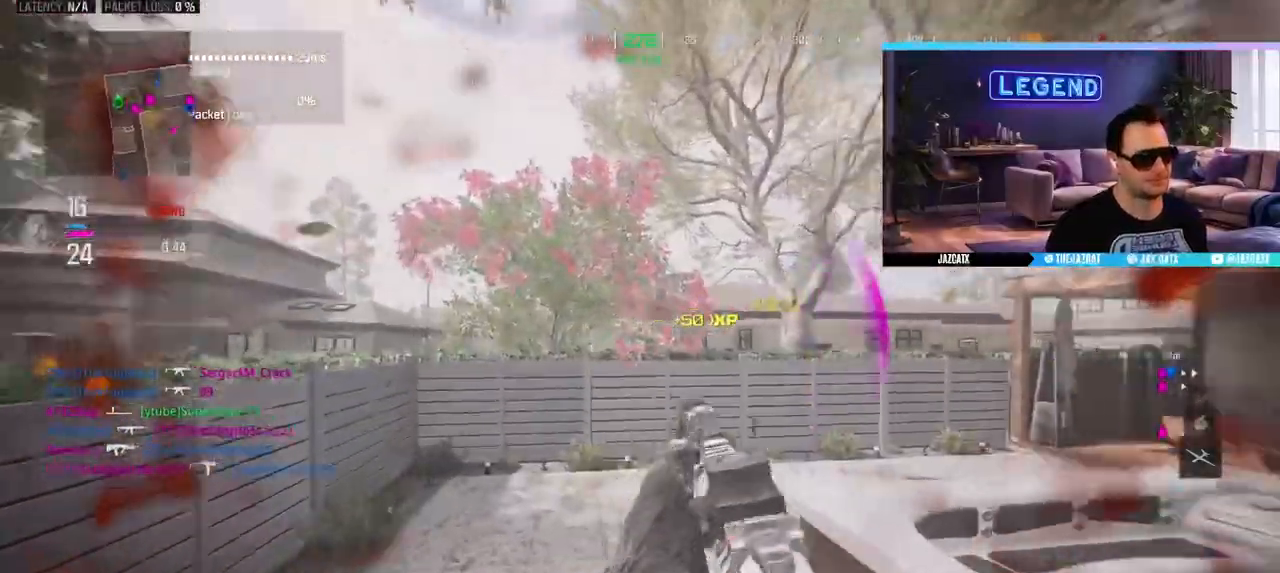
{"buttons": [], "left_stick": "up-left", "right_stick": "center", "events": [[33, "L3", "up"], [50, "right_stick", "center"], [100, "left_stick", "up-left"], [183, "L1", "down"], [300, "L1", "up"], [417, "L1", "down"], [467, "CIRCLE", "up"], [483, "L1", "up"]]}
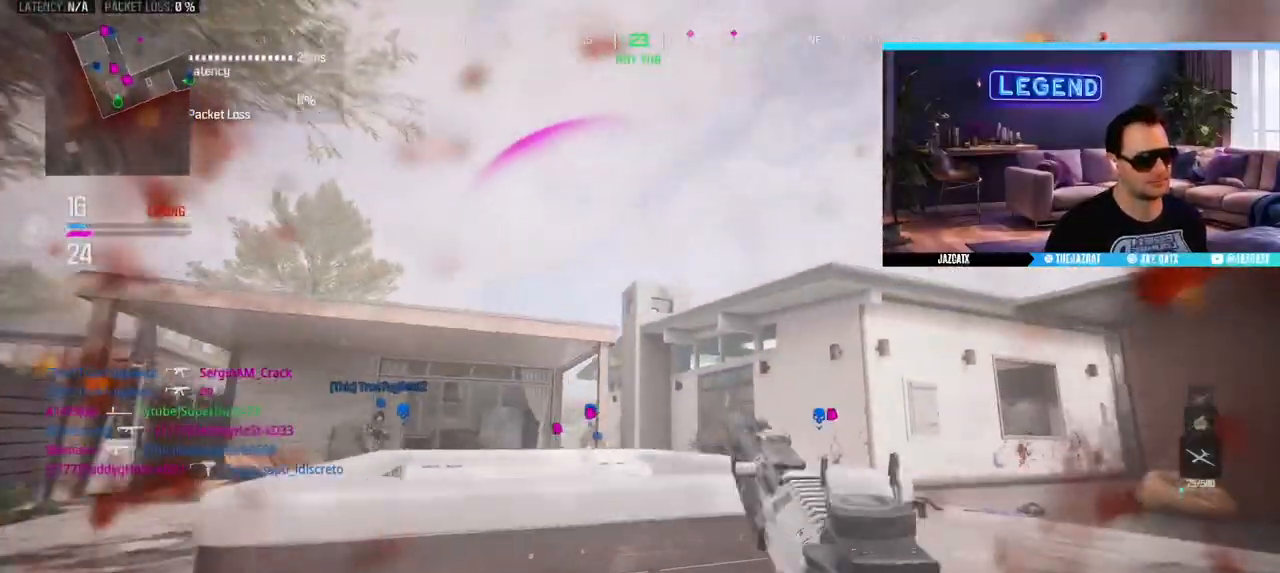
{"buttons": ["L1"], "left_stick": "left", "right_stick": "center", "events": [[100, "L1", "down"], [150, "L1", "up"], [267, "L1", "down"], [300, "L1", "up"], [333, "left_stick", "left"], [467, "L1", "down"]]}
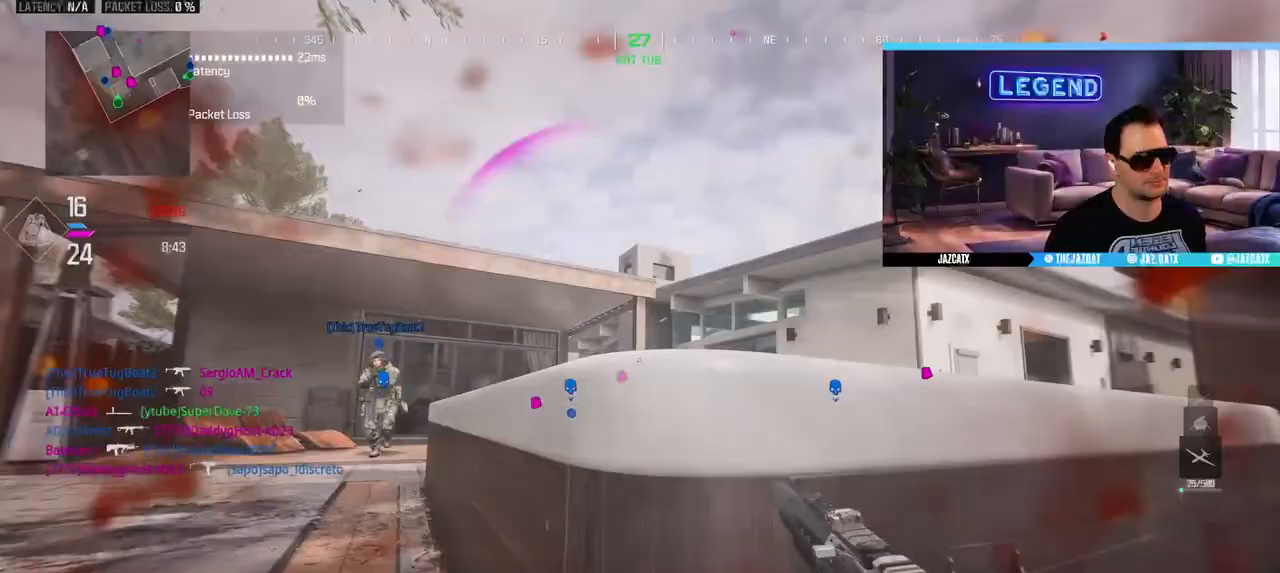
{"buttons": [], "left_stick": "down", "right_stick": "center", "events": [[67, "L1", "up"], [83, "left_stick", "down-left"], [150, "L1", "down"], [217, "L1", "up"], [300, "L1", "down"], [367, "L1", "up"], [417, "left_stick", "down"]]}
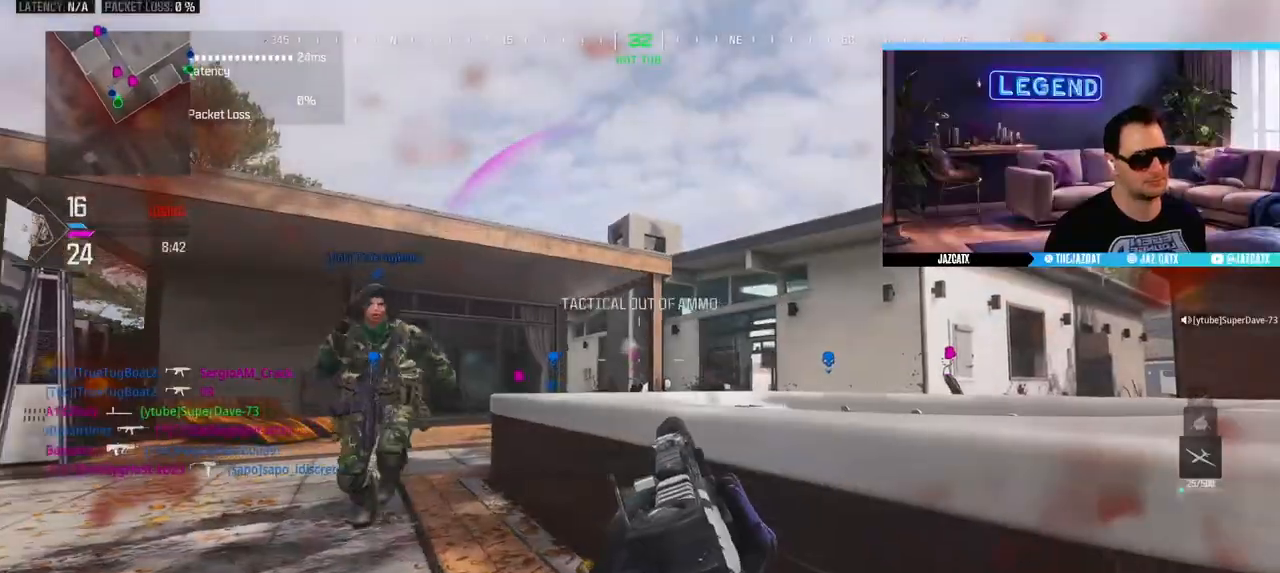
{"buttons": [], "left_stick": "down-right", "right_stick": "center", "events": [[17, "left_stick", "down-right"], [200, "left_stick", "up-right"], [367, "left_stick", "down-right"]]}
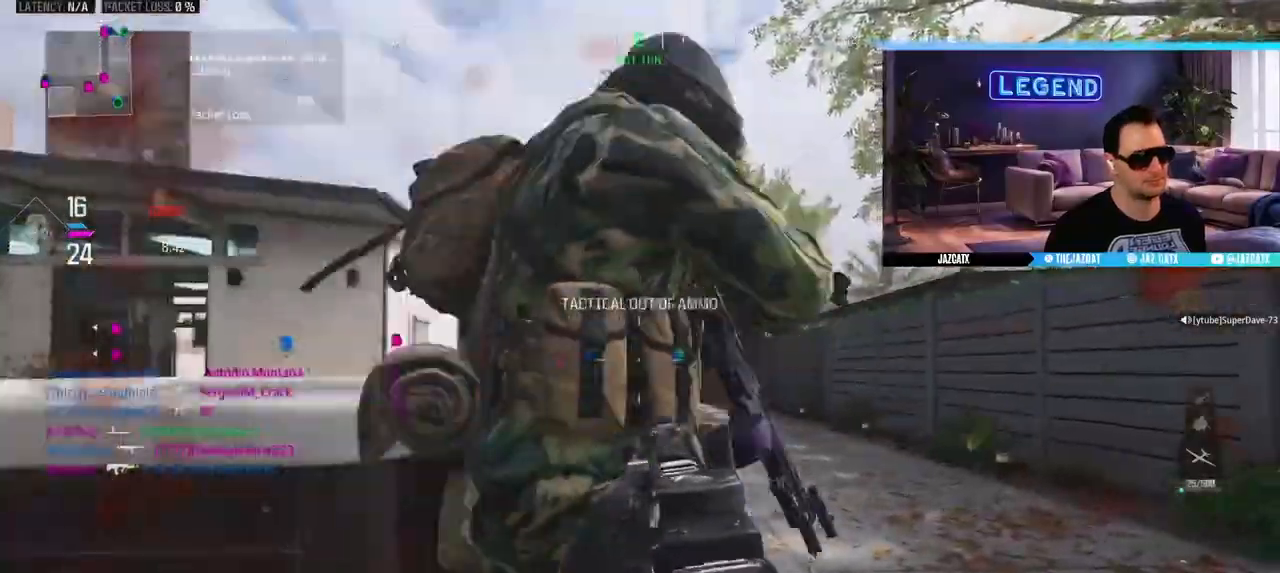
{"buttons": ["L3"], "left_stick": "up-left", "right_stick": "center", "events": [[83, "left_stick", "left"], [217, "left_stick", "up-left"], [233, "L3", "down"], [383, "L3", "up"], [450, "L3", "down"]]}
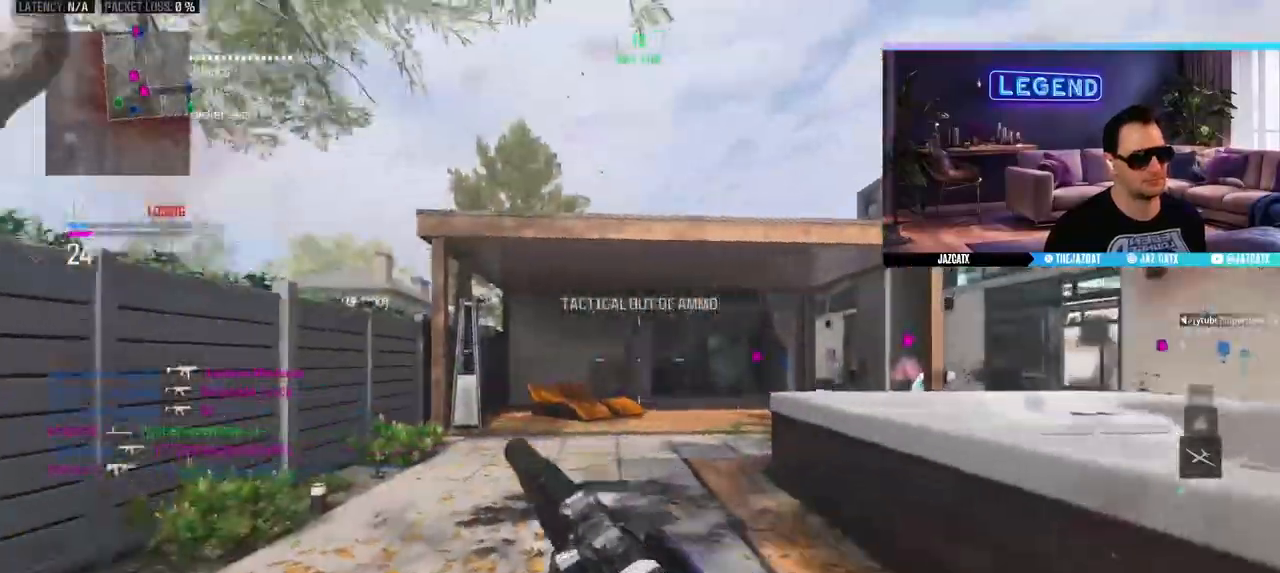
{"buttons": [], "left_stick": "down", "right_stick": "center", "events": [[33, "TRIANGLE", "down"], [100, "L3", "up"], [117, "TRIANGLE", "up"], [167, "L3", "down"], [317, "L3", "up"], [383, "left_stick", "down-left"], [500, "left_stick", "down"]]}
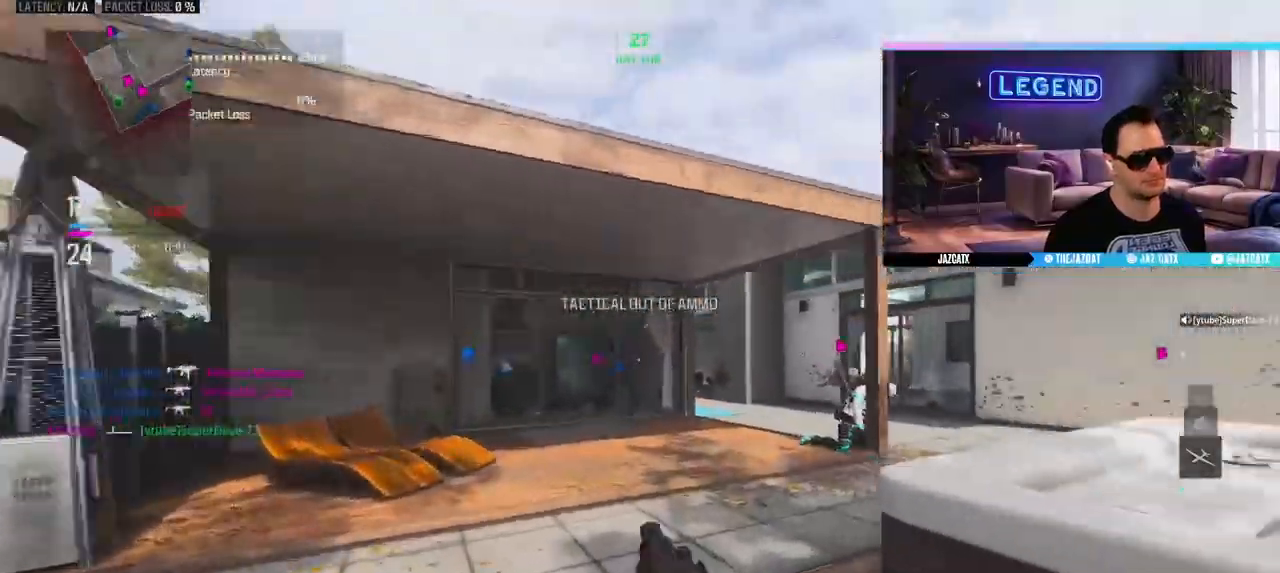
{"buttons": ["CROSS"], "left_stick": "down-right", "right_stick": "center", "events": [[33, "CROSS", "down"], [183, "left_stick", "down-right"], [350, "SQUARE", "down"], [483, "SQUARE", "up"]]}